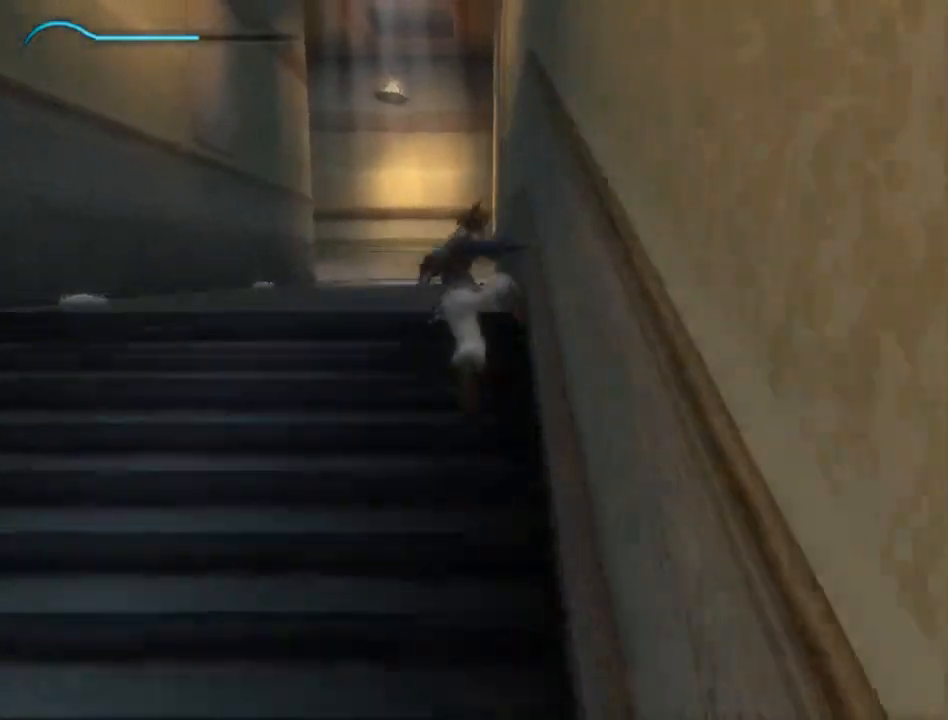
Gameplay with a controller (Xbox layout); each line is a JSON object with the inputs held at the frame after it. "events" lists button and stick changes between this image and that frame as [ms after this image, input, new state], when the widget could be followed in between. Not read: L2 L3 R2 R3.
{"buttons": ["R1"], "left_stick": "up", "right_stick": "center", "events": [[33, "R1", "up"], [383, "R1", "down"]]}
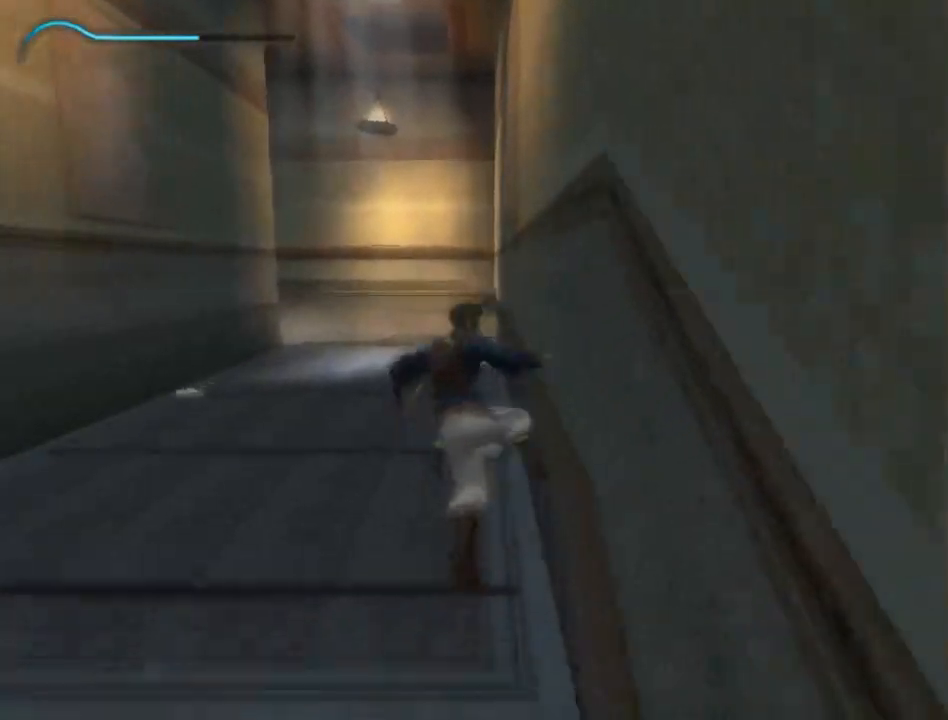
{"buttons": ["R1"], "left_stick": "center", "right_stick": "center", "events": [[117, "left_stick", "center"]]}
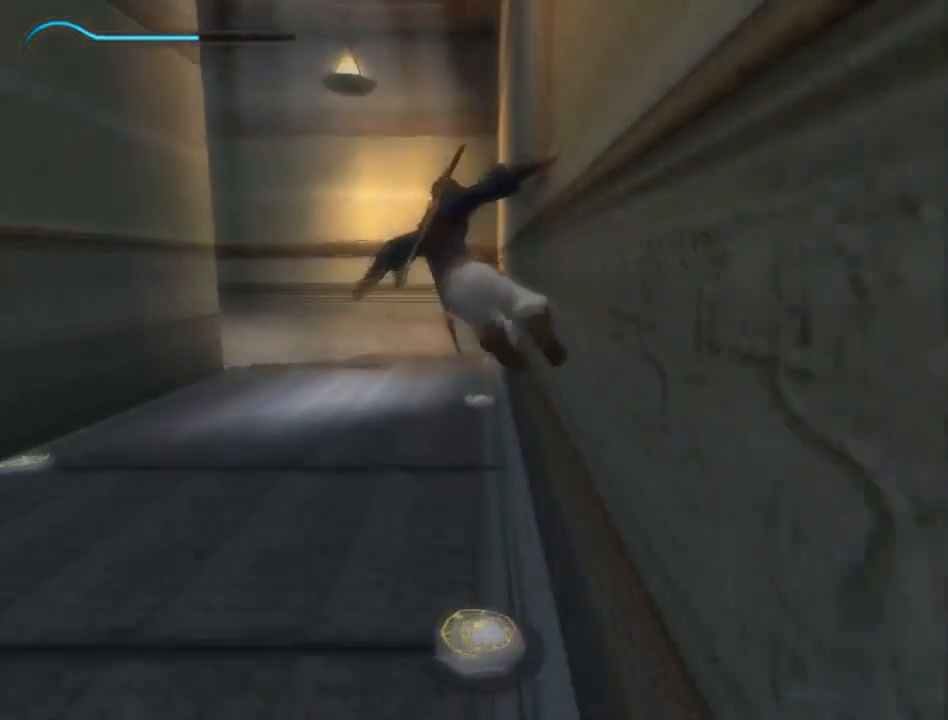
{"buttons": [], "left_stick": "up-left", "right_stick": "left", "events": [[283, "right_stick", "left"], [350, "left_stick", "up-left"], [500, "R1", "up"]]}
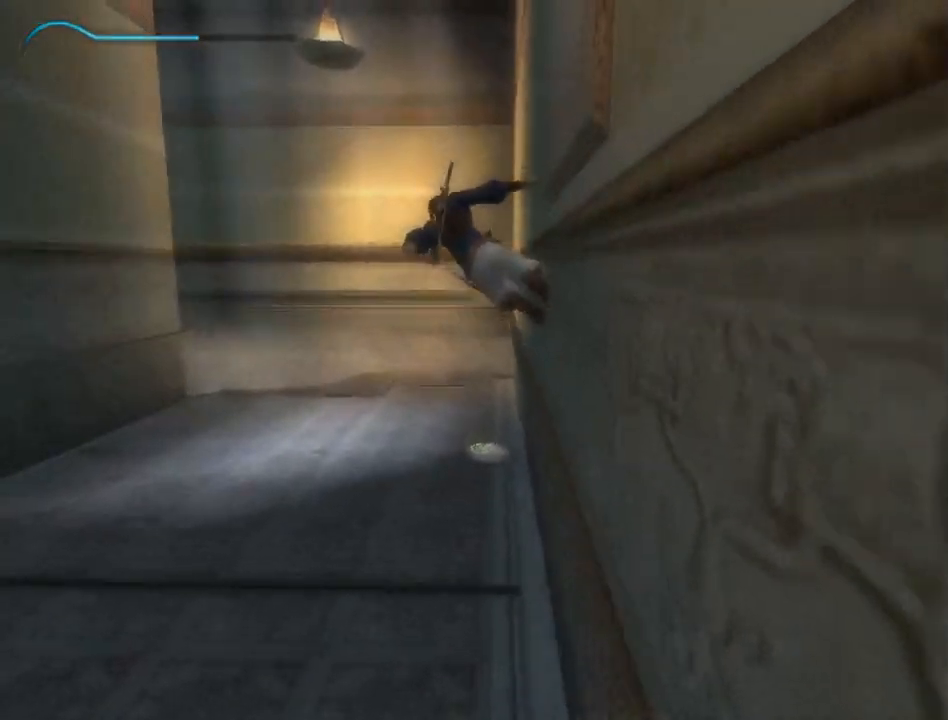
{"buttons": [], "left_stick": "up-left", "right_stick": "left", "events": []}
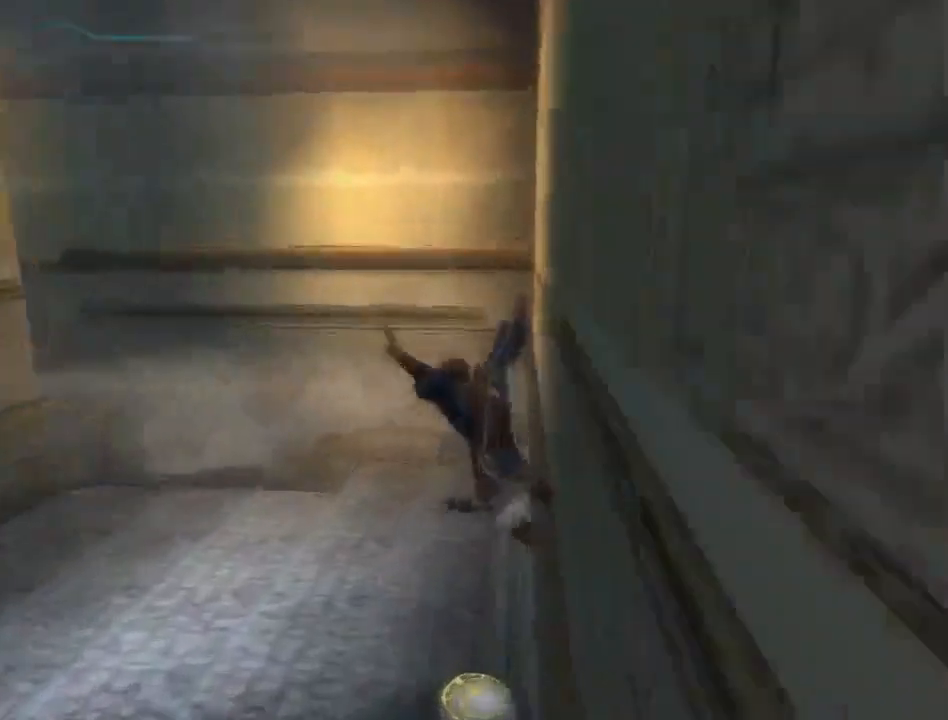
{"buttons": [], "left_stick": "up", "right_stick": "left", "events": [[500, "left_stick", "up"]]}
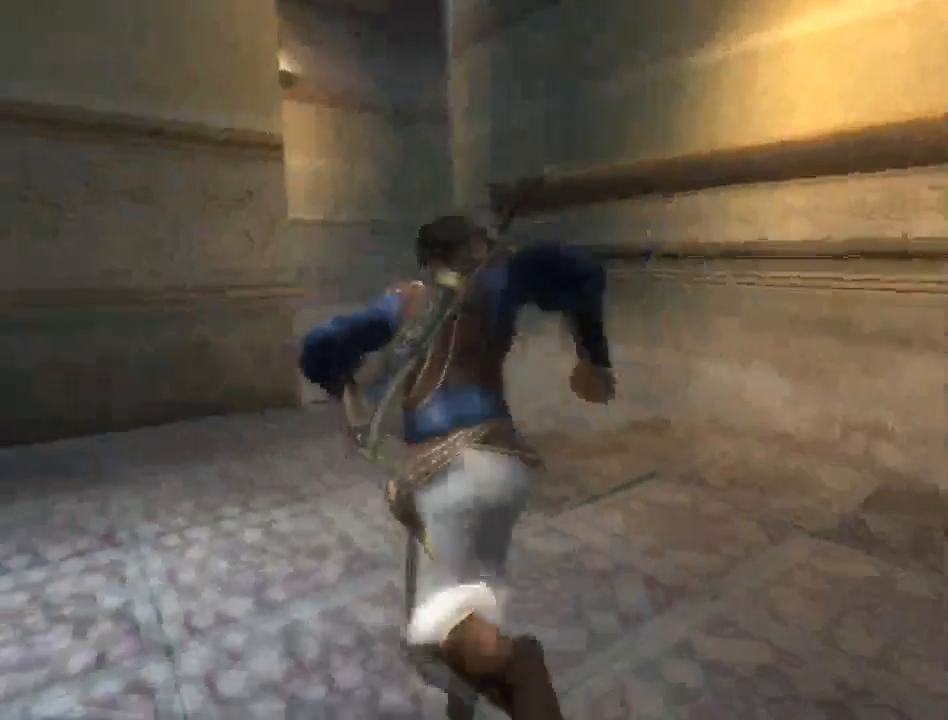
{"buttons": [], "left_stick": "up", "right_stick": "center", "events": [[500, "right_stick", "center"]]}
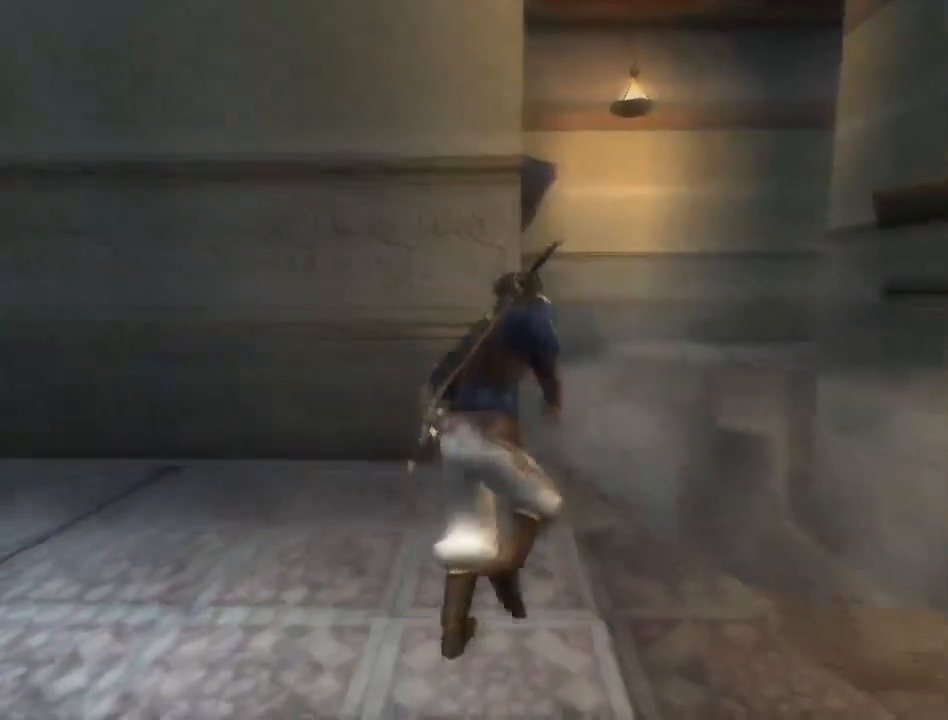
{"buttons": ["R1"], "left_stick": "up-left", "right_stick": "center", "events": [[317, "left_stick", "up-left"], [500, "R1", "down"]]}
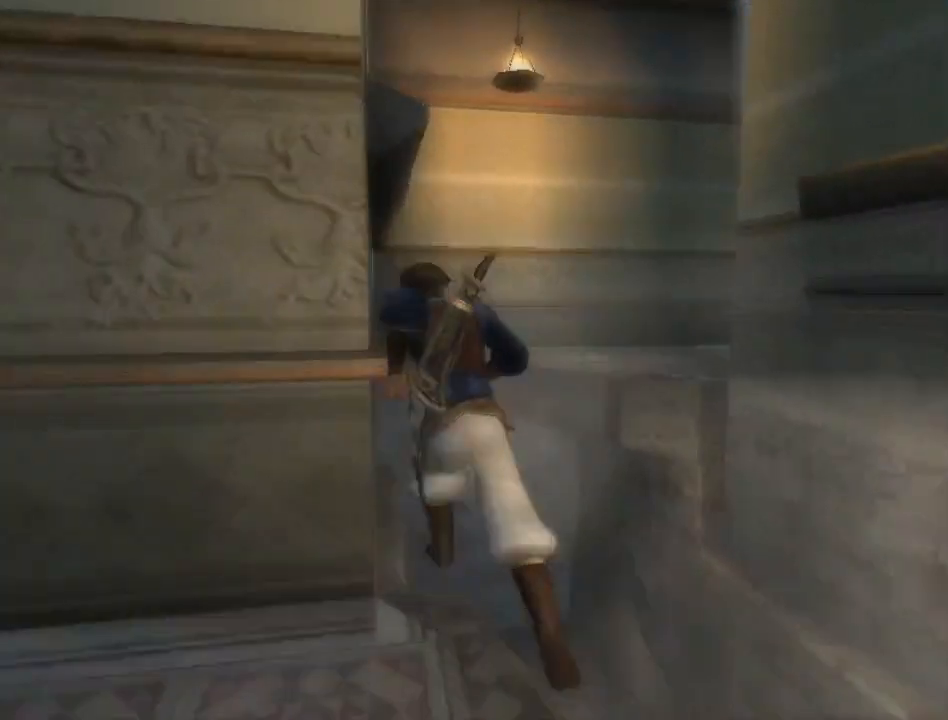
{"buttons": ["R1"], "left_stick": "center", "right_stick": "center", "events": [[300, "left_stick", "center"]]}
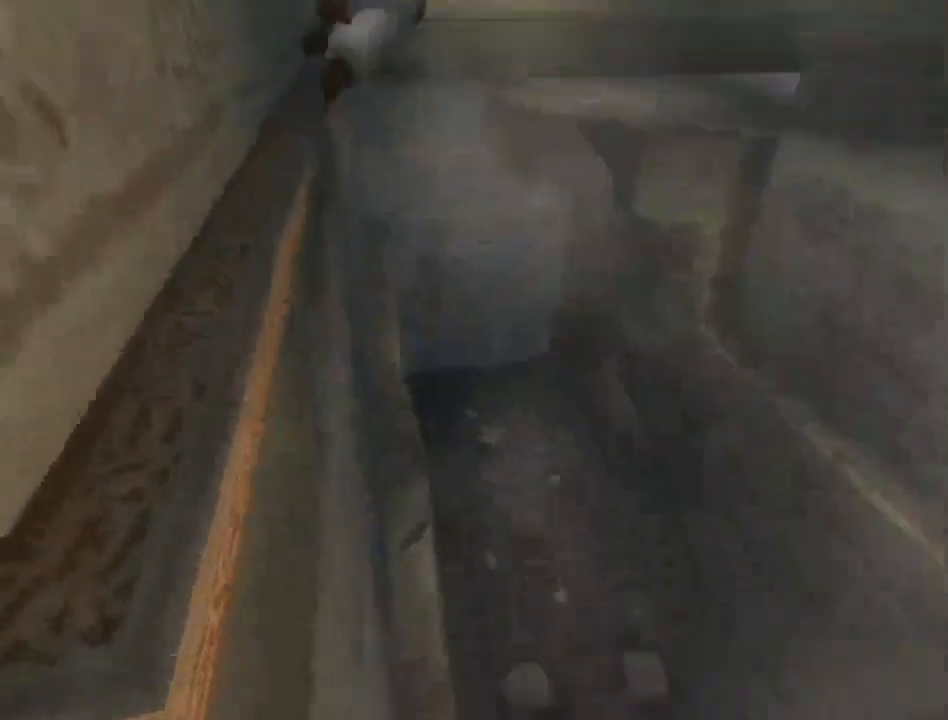
{"buttons": ["A", "R1"], "left_stick": "center", "right_stick": "center", "events": [[467, "A", "down"]]}
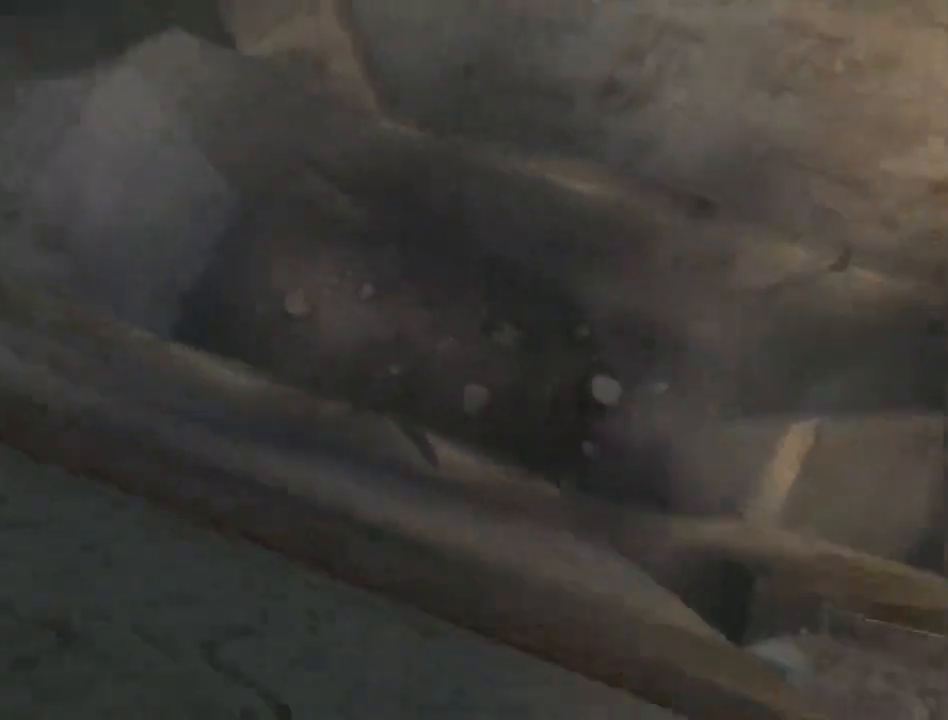
{"buttons": [], "left_stick": "center", "right_stick": "center", "events": [[200, "R1", "up"], [250, "A", "up"]]}
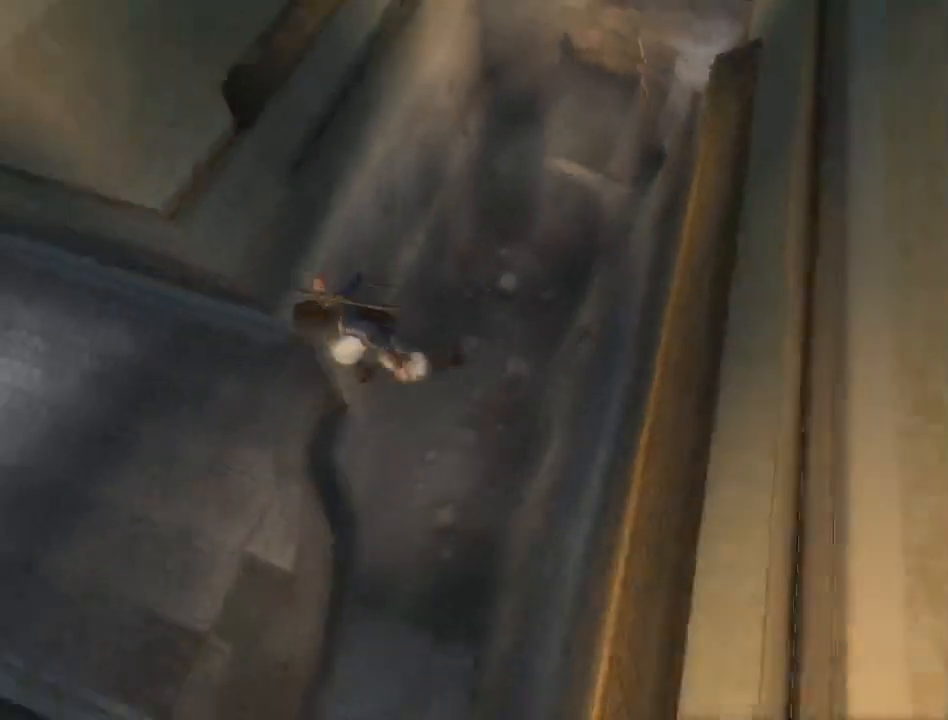
{"buttons": ["R1"], "left_stick": "up-left", "right_stick": "center", "events": [[133, "R1", "down"], [167, "left_stick", "up-left"]]}
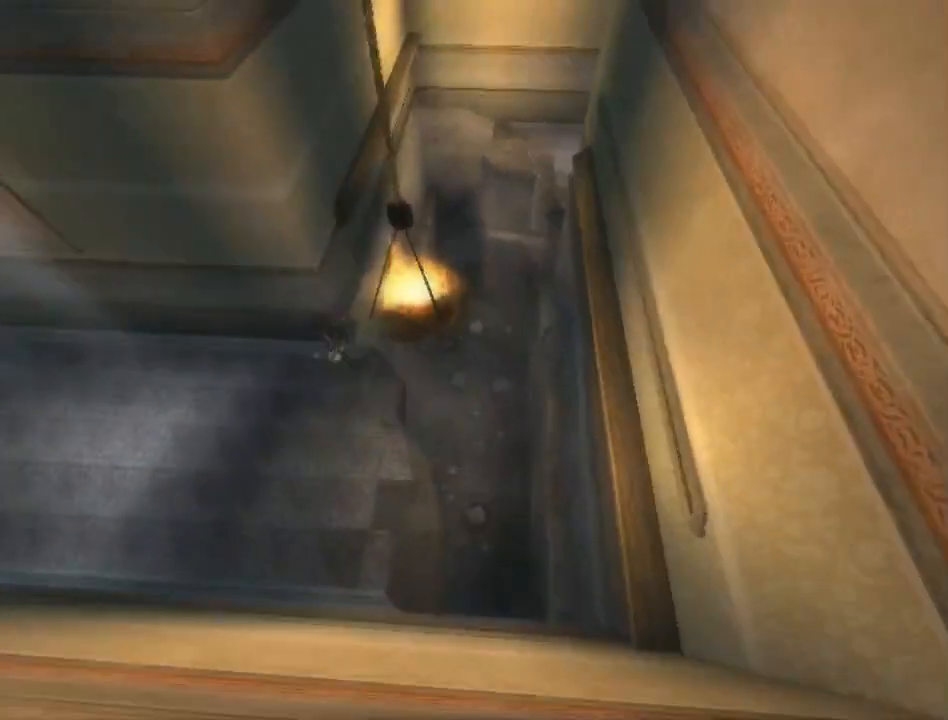
{"buttons": ["R1"], "left_stick": "up-left", "right_stick": "center", "events": []}
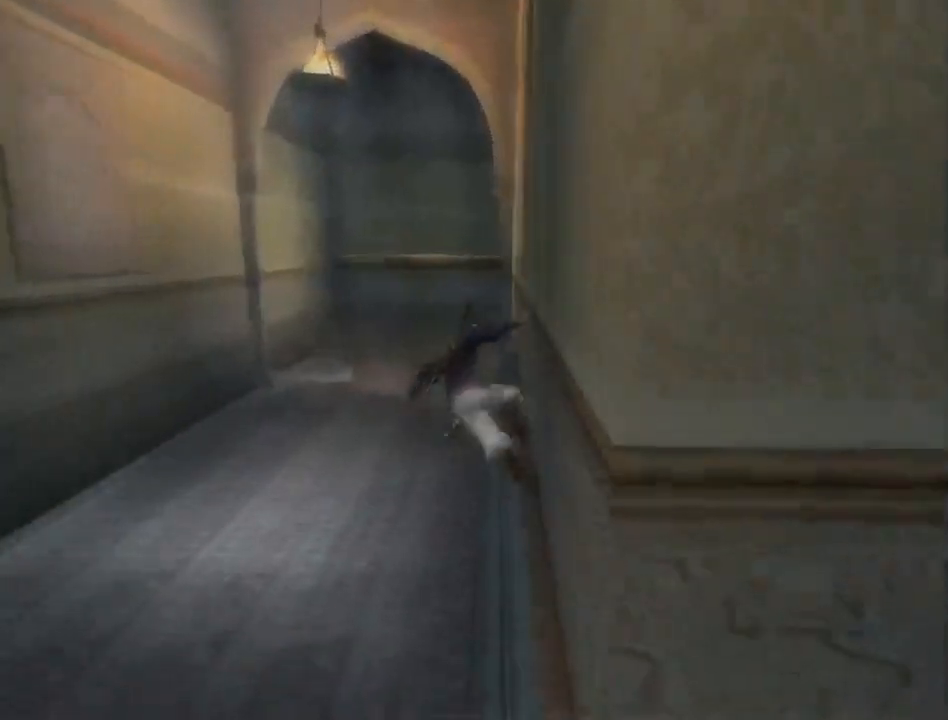
{"buttons": [], "left_stick": "up-left", "right_stick": "center", "events": [[467, "R1", "up"]]}
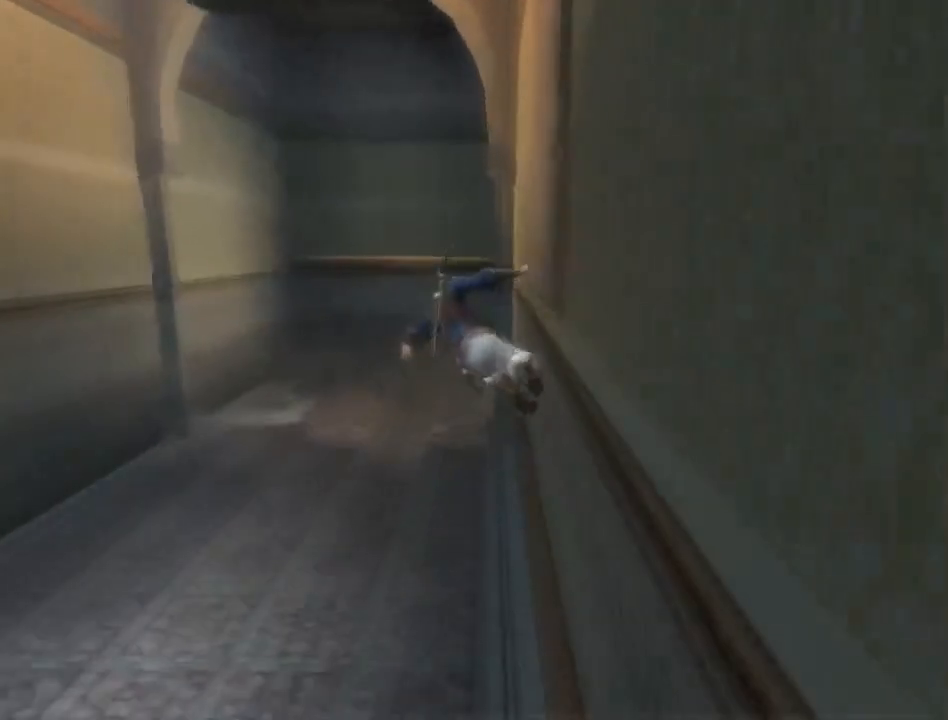
{"buttons": [], "left_stick": "up-left", "right_stick": "center", "events": []}
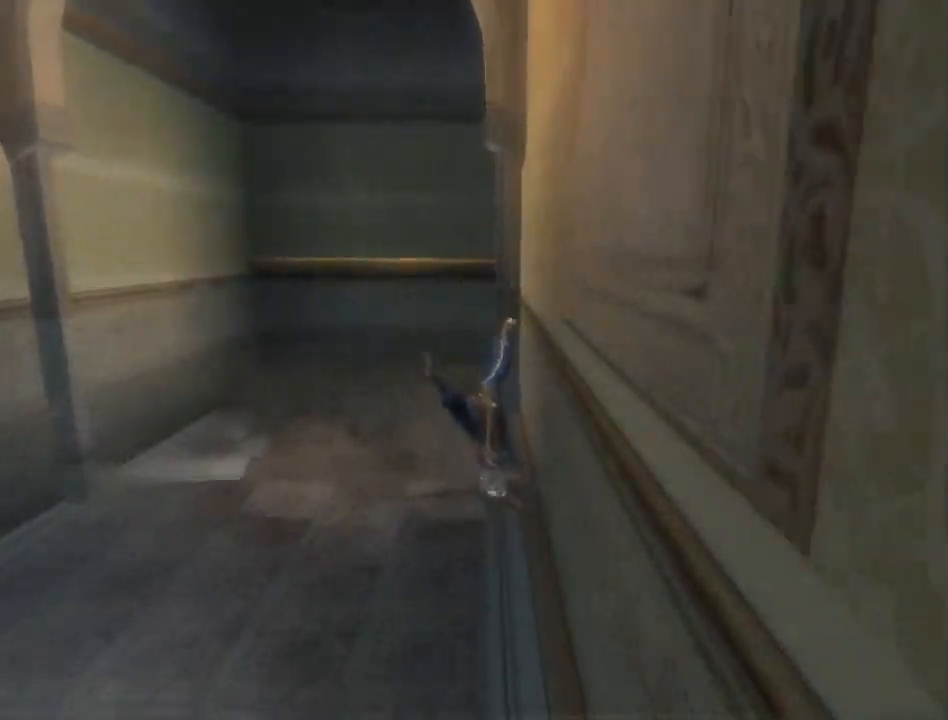
{"buttons": [], "left_stick": "up", "right_stick": "center", "events": [[283, "left_stick", "up"]]}
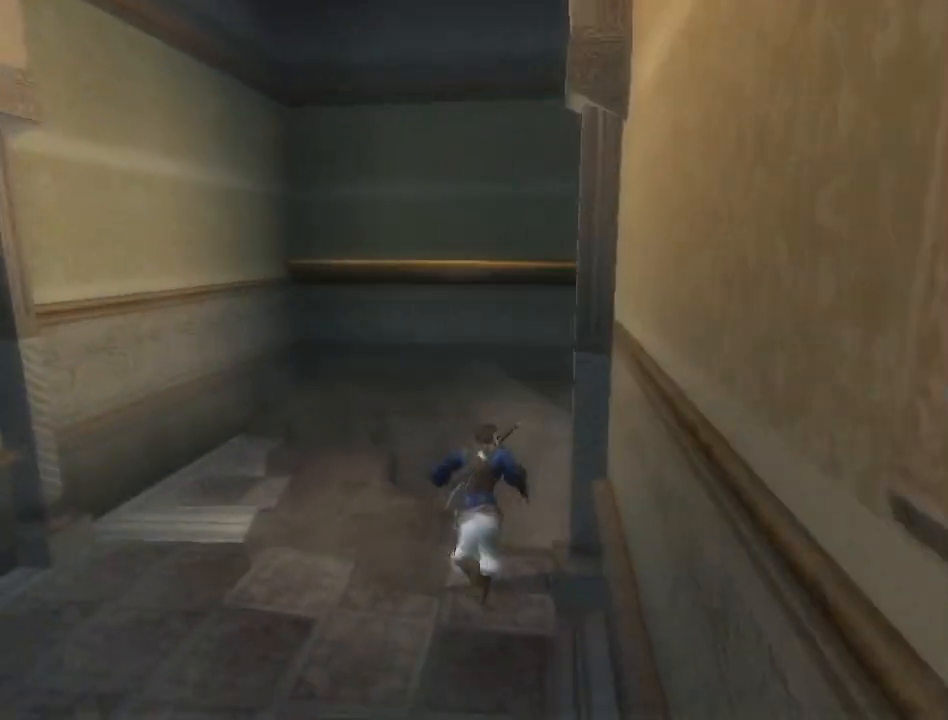
{"buttons": [], "left_stick": "center", "right_stick": "center", "events": [[133, "left_stick", "right"], [150, "A", "down"], [217, "A", "up"], [333, "left_stick", "center"]]}
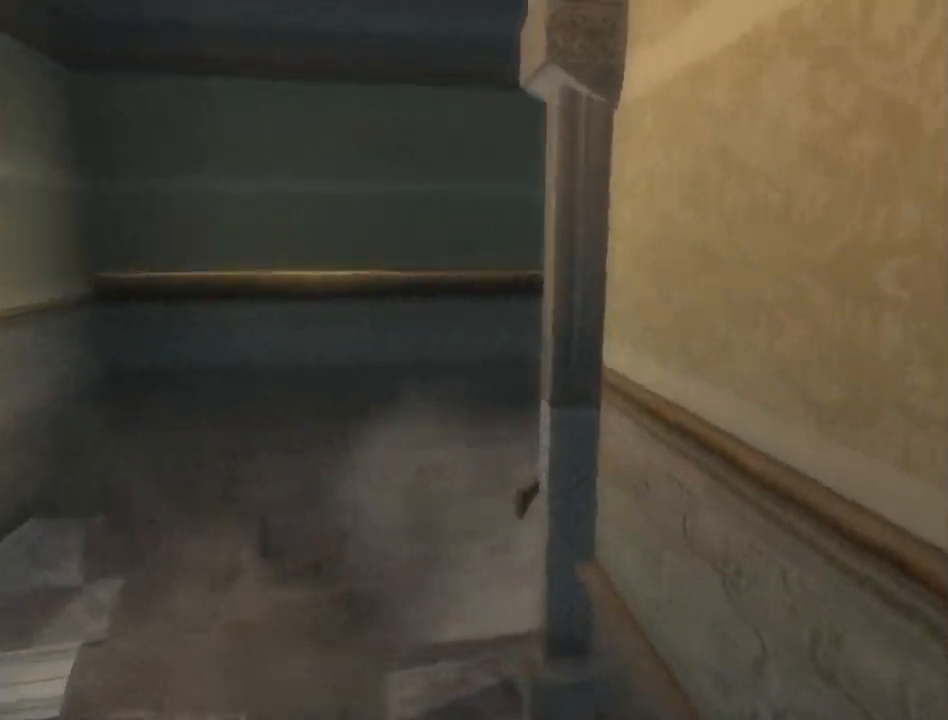
{"buttons": [], "left_stick": "center", "right_stick": "center", "events": []}
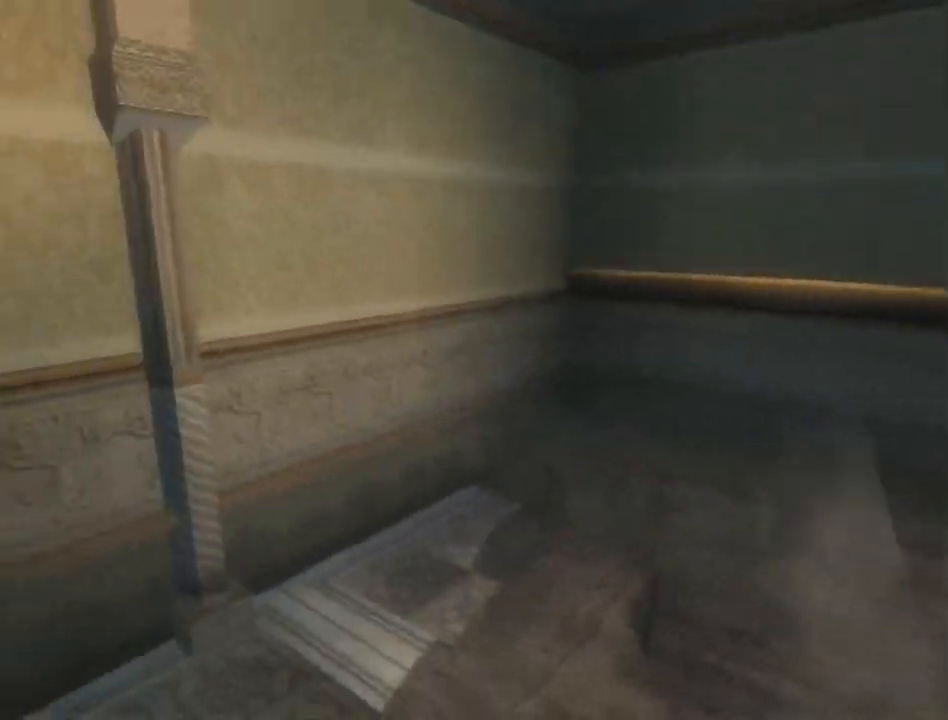
{"buttons": [], "left_stick": "right", "right_stick": "center", "events": [[500, "left_stick", "right"]]}
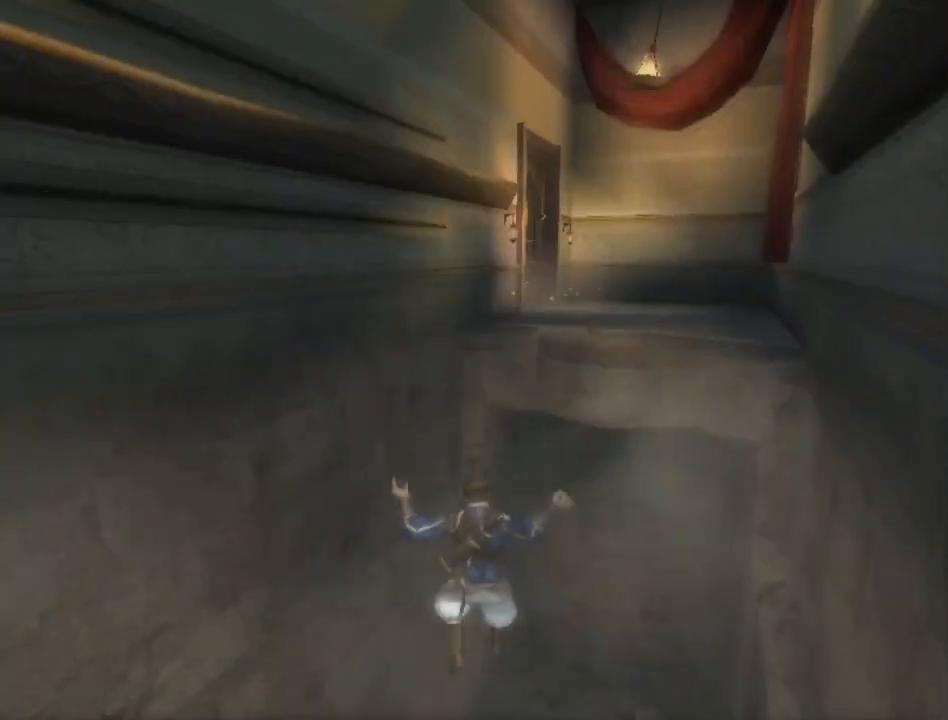
{"buttons": [], "left_stick": "up", "right_stick": "center", "events": [[17, "left_stick", "up-right"], [183, "left_stick", "up"]]}
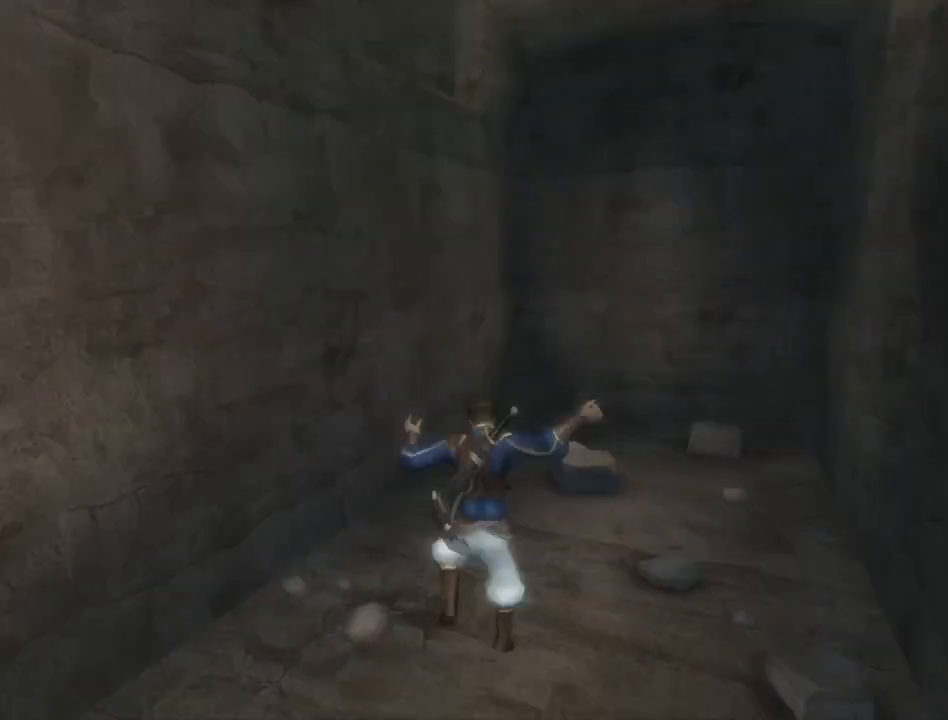
{"buttons": [], "left_stick": "up-right", "right_stick": "left", "events": [[317, "right_stick", "left"], [333, "left_stick", "up-right"]]}
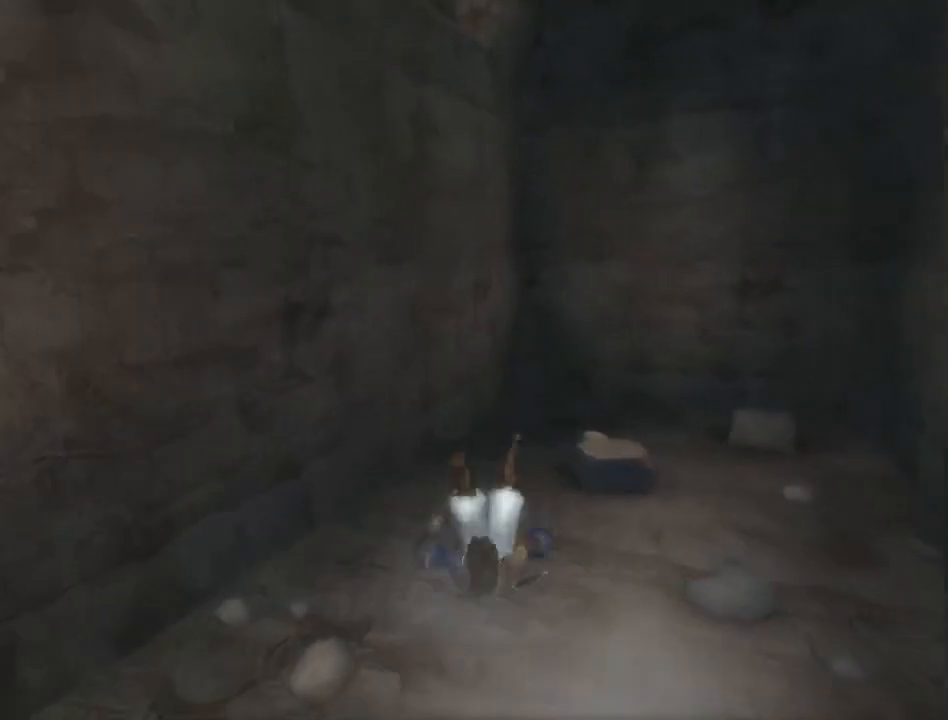
{"buttons": [], "left_stick": "up-right", "right_stick": "left", "events": []}
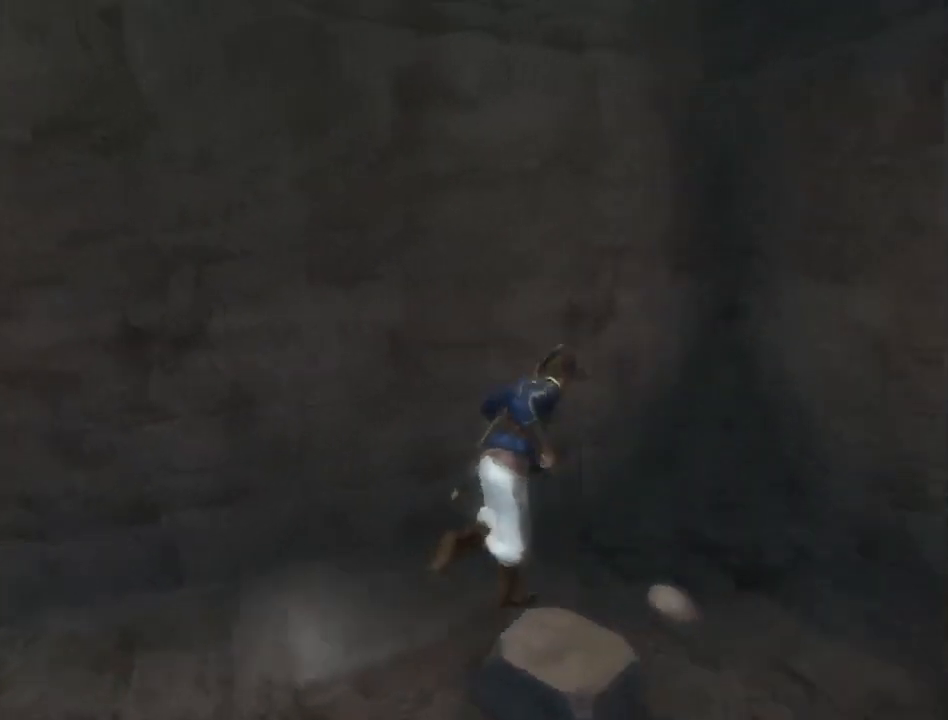
{"buttons": ["R1"], "left_stick": "up", "right_stick": "center", "events": [[17, "left_stick", "up-left"], [233, "left_stick", "up"], [250, "R1", "down"], [367, "right_stick", "center"]]}
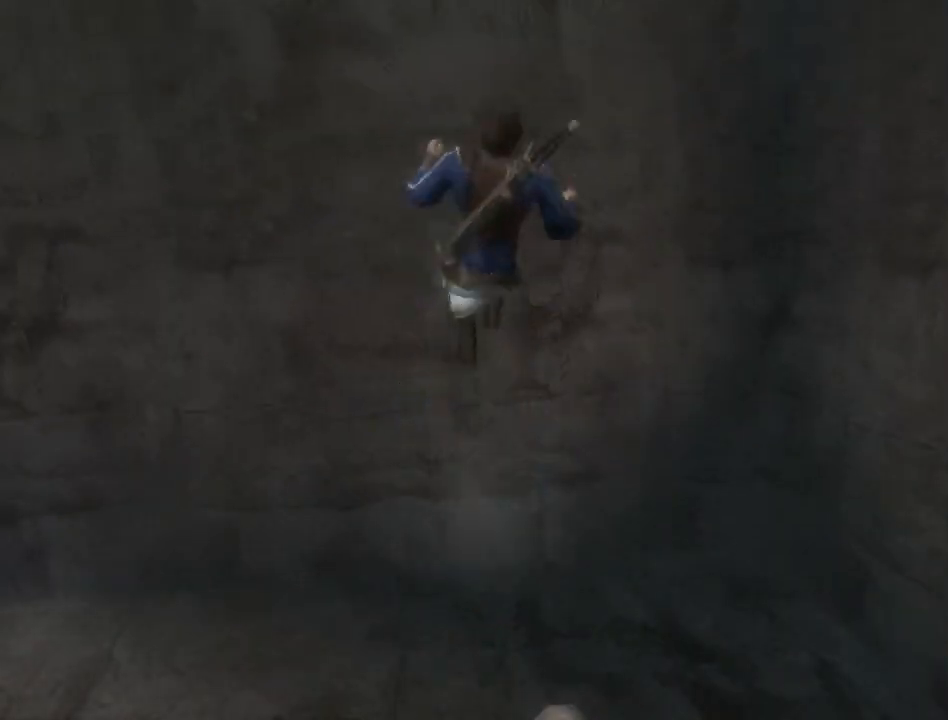
{"buttons": [], "left_stick": "center", "right_stick": "center", "events": [[283, "R1", "up"], [283, "left_stick", "center"], [367, "A", "down"], [467, "A", "up"]]}
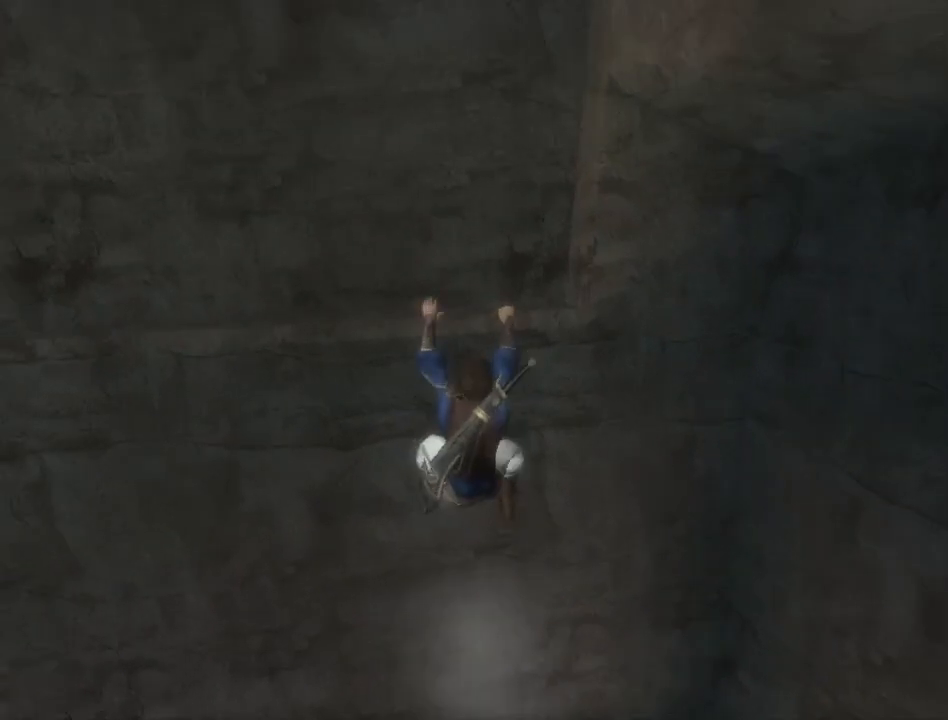
{"buttons": [], "left_stick": "up-right", "right_stick": "center", "events": [[33, "A", "down"], [83, "A", "up"], [167, "A", "down"], [217, "A", "up"], [317, "A", "down"], [317, "left_stick", "up-right"], [367, "A", "up"]]}
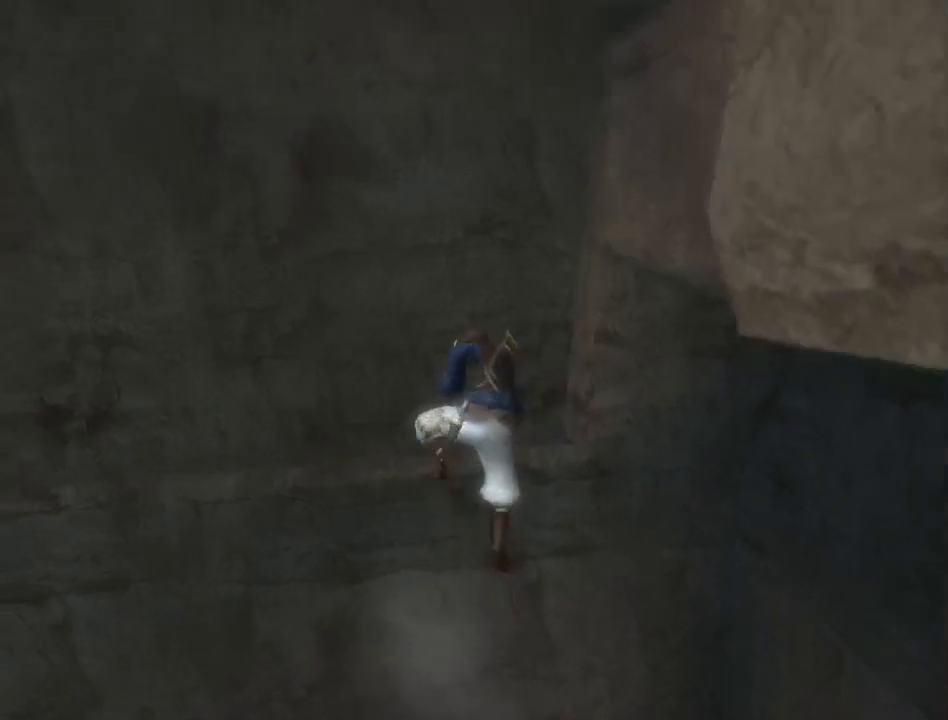
{"buttons": [], "left_stick": "right", "right_stick": "center", "events": [[450, "left_stick", "right"]]}
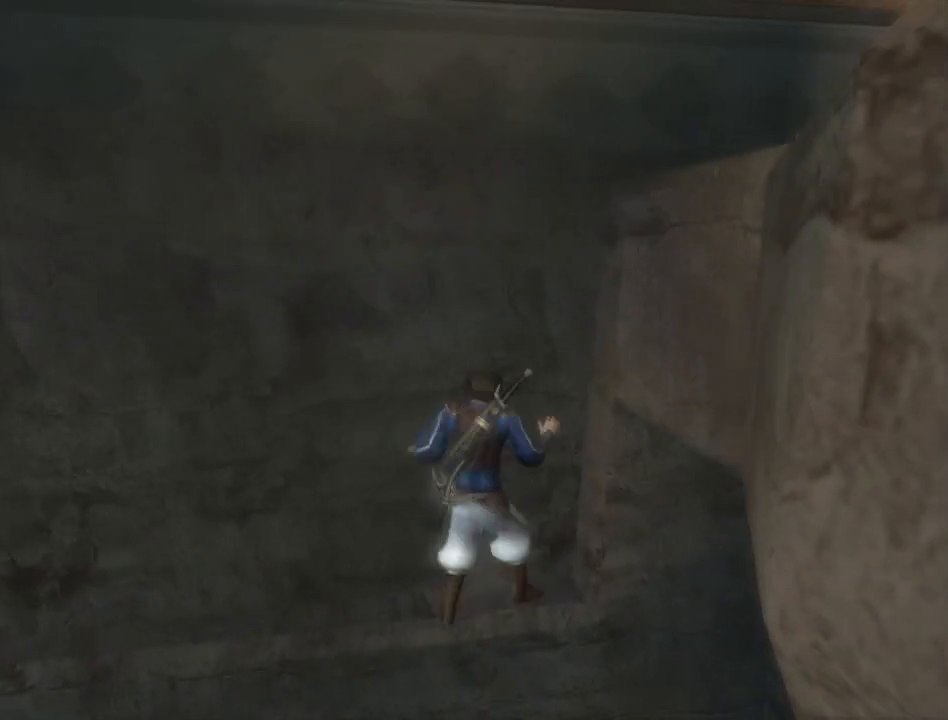
{"buttons": [], "left_stick": "center", "right_stick": "center", "events": [[33, "left_stick", "down-right"], [100, "A", "down"], [117, "left_stick", "down"], [150, "A", "up"], [233, "left_stick", "center"], [400, "A", "down"], [467, "A", "up"]]}
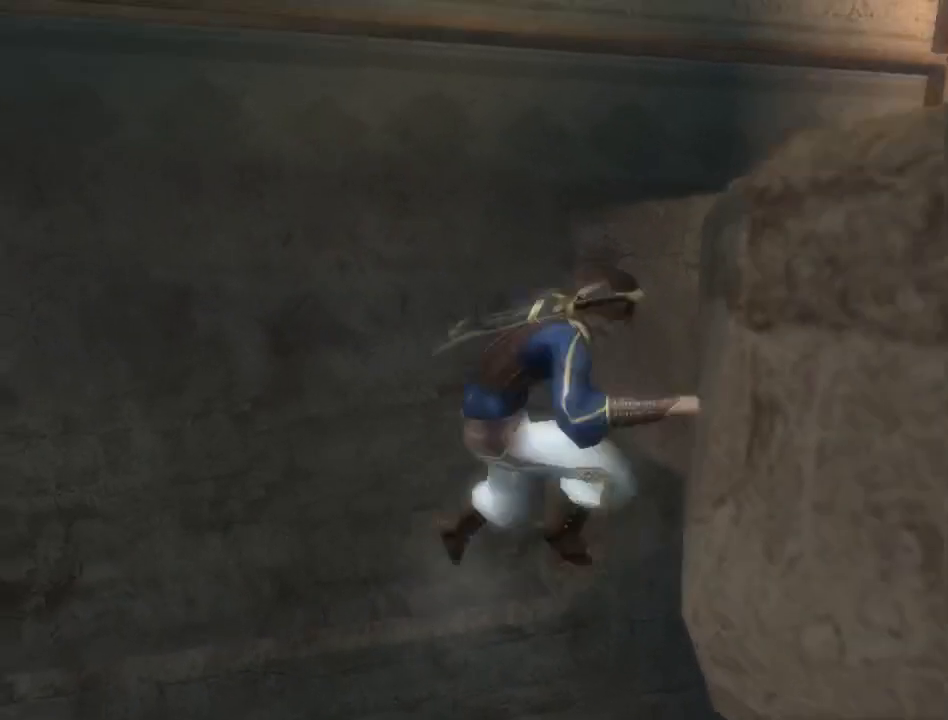
{"buttons": [], "left_stick": "right", "right_stick": "center", "events": [[50, "A", "down"], [117, "A", "up"], [183, "A", "down"], [233, "A", "up"], [317, "A", "down"], [367, "A", "up"], [450, "left_stick", "right"]]}
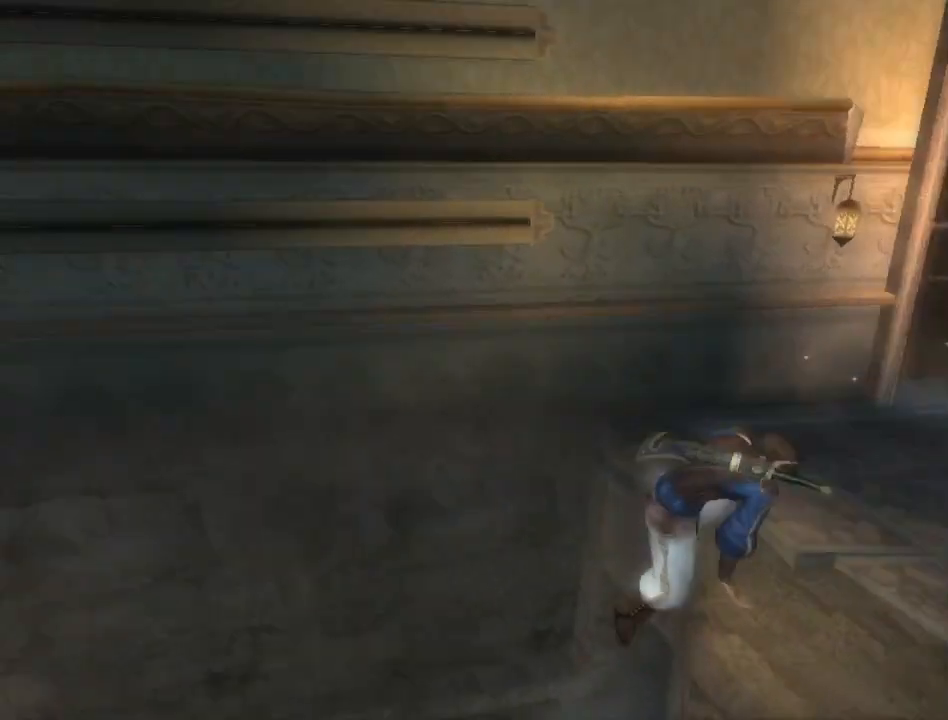
{"buttons": [], "left_stick": "right", "right_stick": "center", "events": [[233, "left_stick", "down-right"], [433, "A", "down"], [500, "A", "up"], [500, "left_stick", "right"]]}
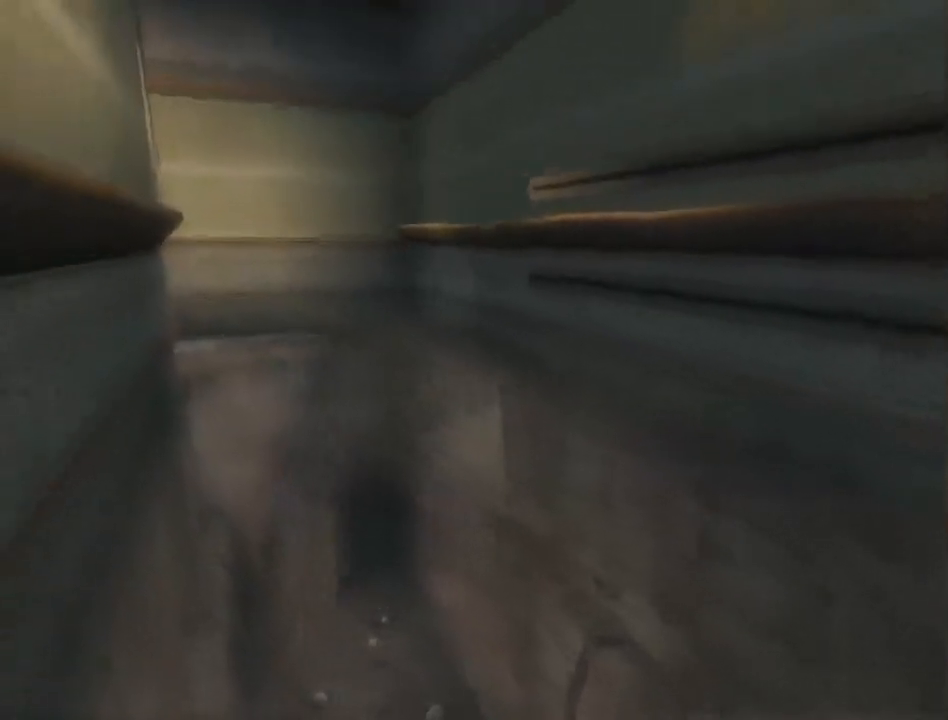
{"buttons": [], "left_stick": "down-left", "right_stick": "left", "events": [[67, "A", "down"], [150, "A", "up"], [383, "left_stick", "down-left"], [383, "right_stick", "left"]]}